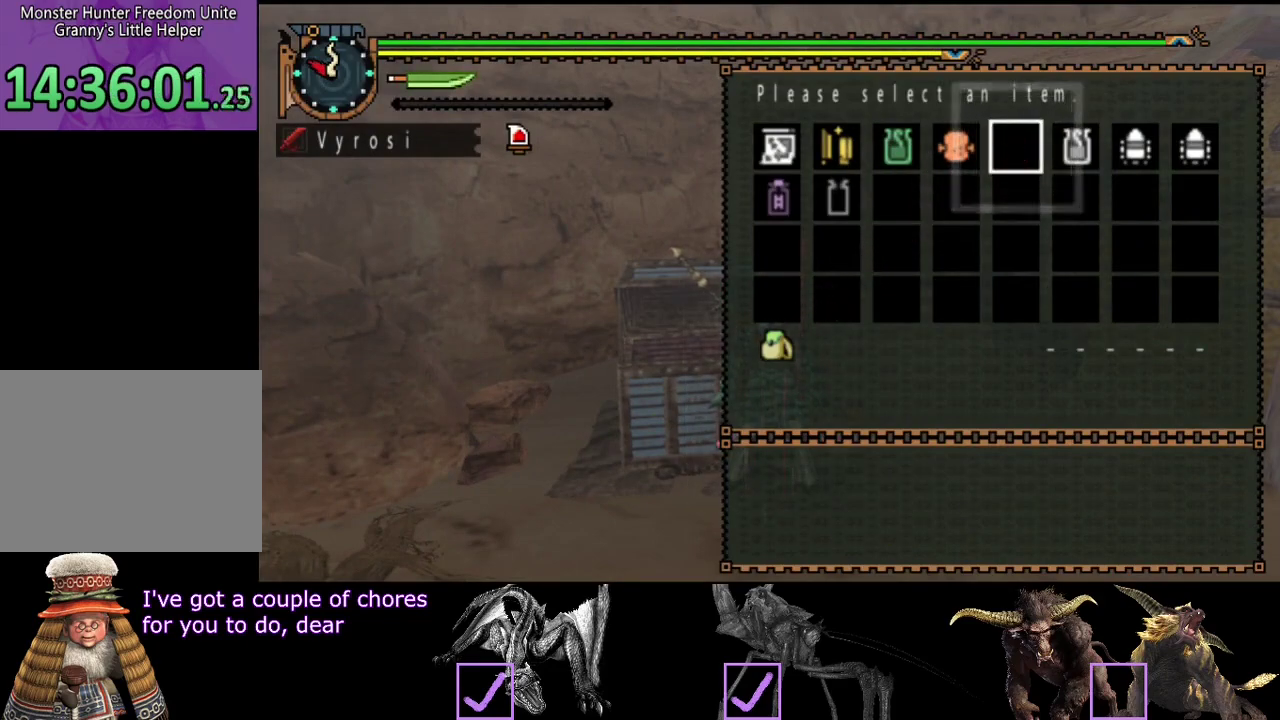
Gameplay with a controller (PlayStation layout); each line is a JSON object with the inputs held at the frame after it. "events" lists button and stick changes between this image and that frame as [ms after this image, input, new state], when the widget could be followed in between. Not read: L3 R3.
{"buttons": [], "left_stick": "center", "right_stick": "center", "events": [[67, "DPAD_LEFT", "down"], [133, "DPAD_LEFT", "up"], [200, "DPAD_LEFT", "down"], [267, "DPAD_LEFT", "up"], [400, "DPAD_RIGHT", "down"], [450, "DPAD_RIGHT", "up"]]}
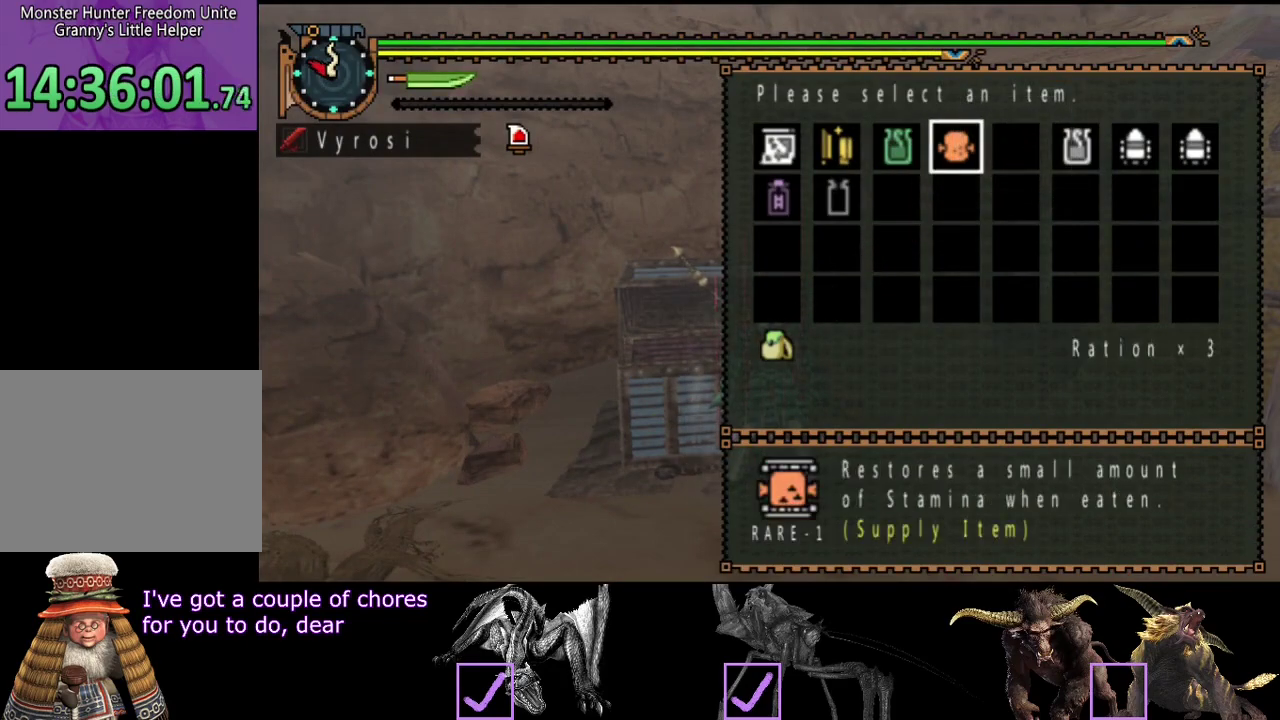
{"buttons": [], "left_stick": "center", "right_stick": "center", "events": []}
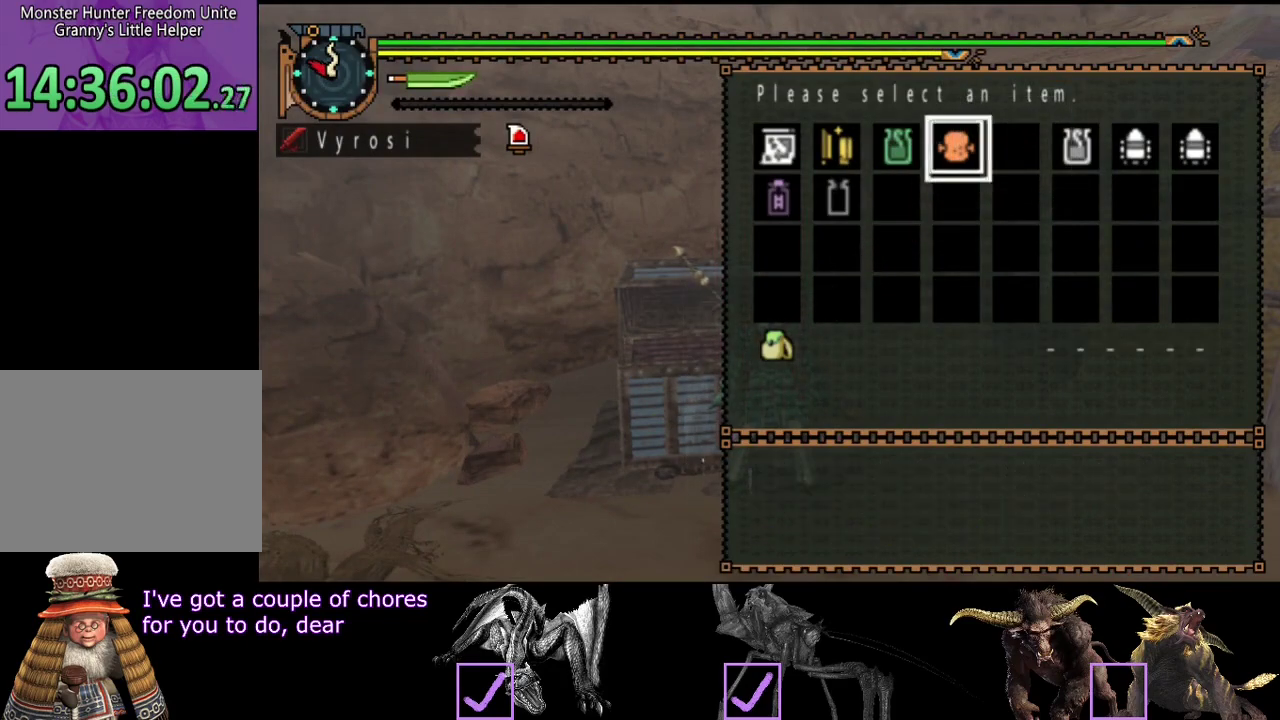
{"buttons": [], "left_stick": "center", "right_stick": "center", "events": []}
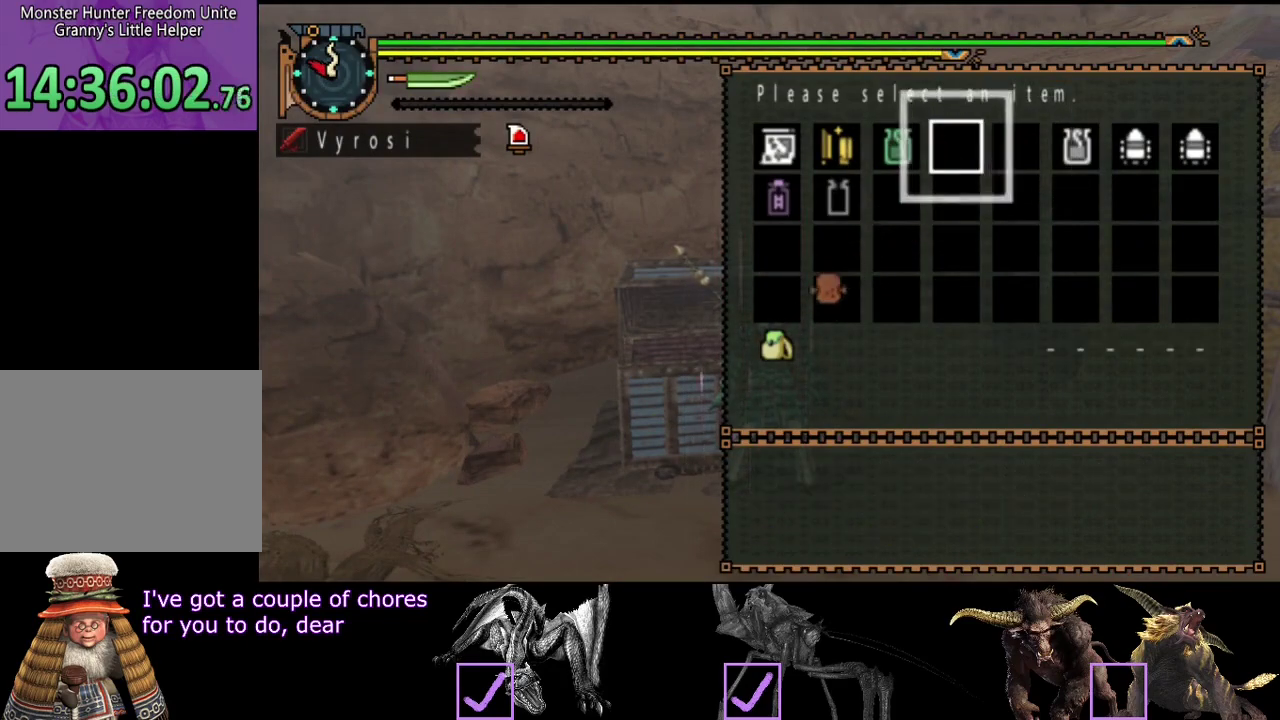
{"buttons": ["DPAD_LEFT"], "left_stick": "center", "right_stick": "center", "events": [[500, "DPAD_LEFT", "down"]]}
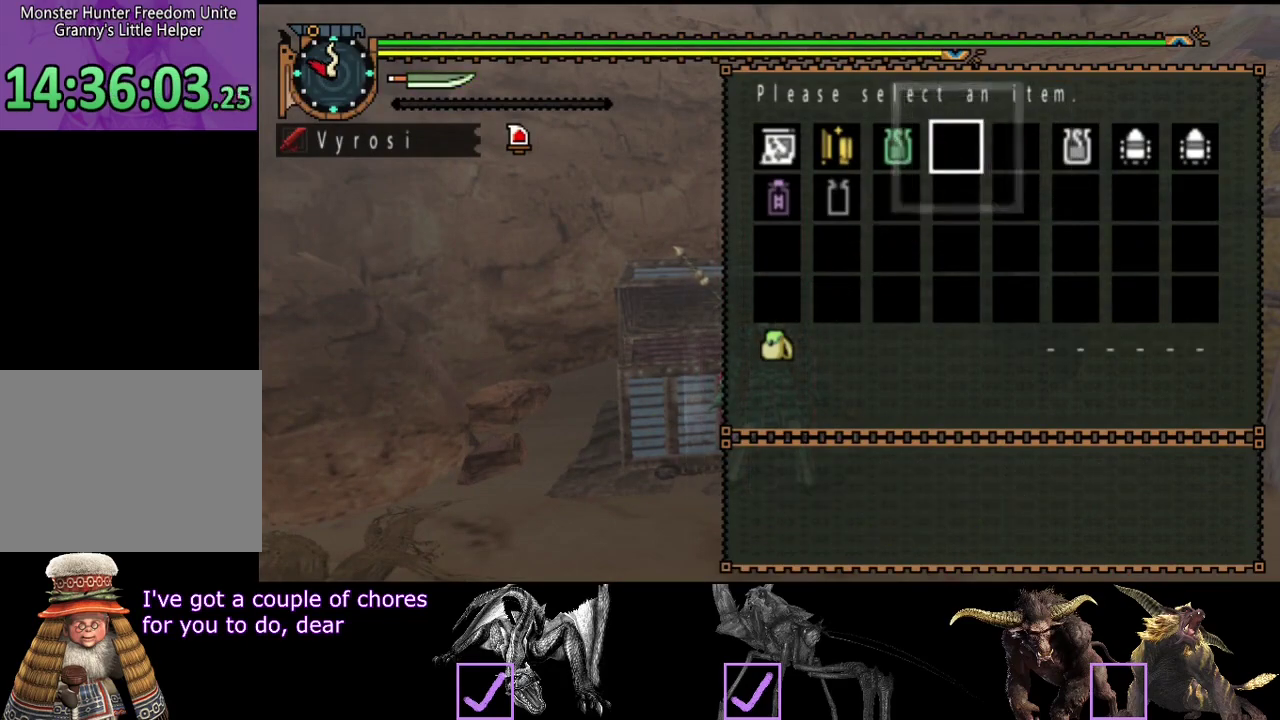
{"buttons": ["DPAD_RIGHT"], "left_stick": "center", "right_stick": "center", "events": [[100, "DPAD_LEFT", "up"], [200, "DPAD_RIGHT", "down"]]}
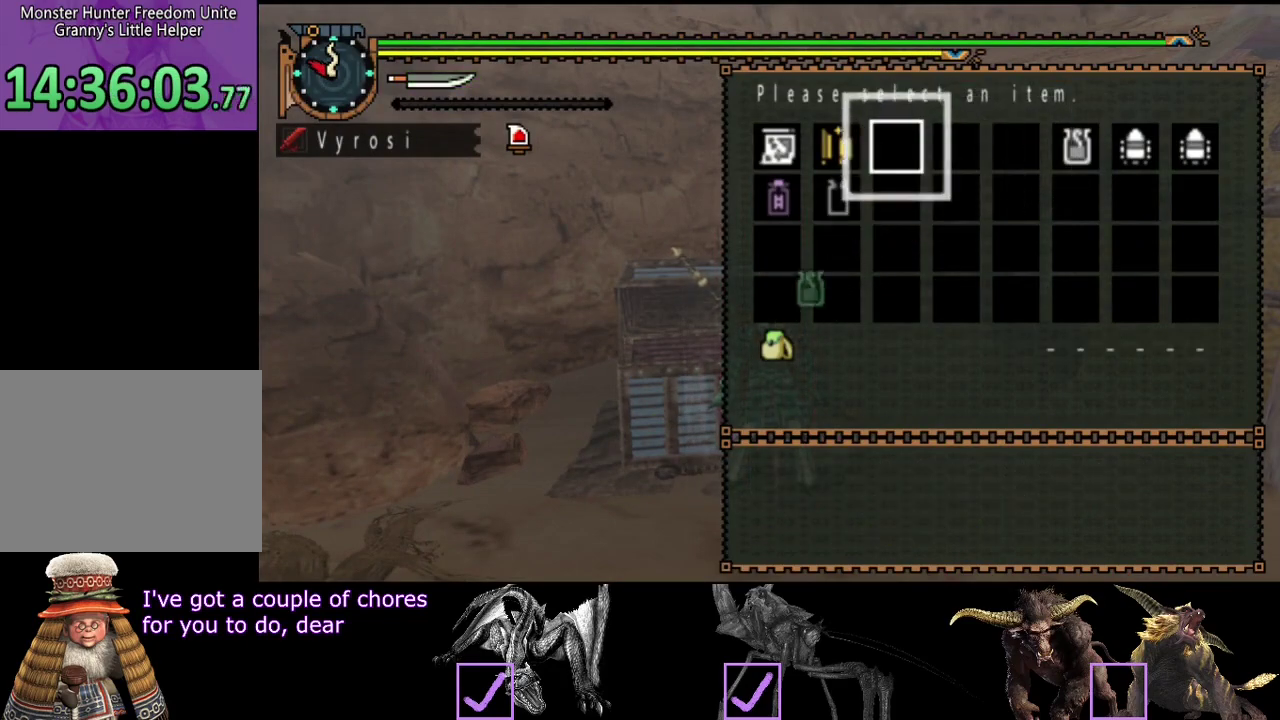
{"buttons": ["DPAD_RIGHT"], "left_stick": "center", "right_stick": "center", "events": []}
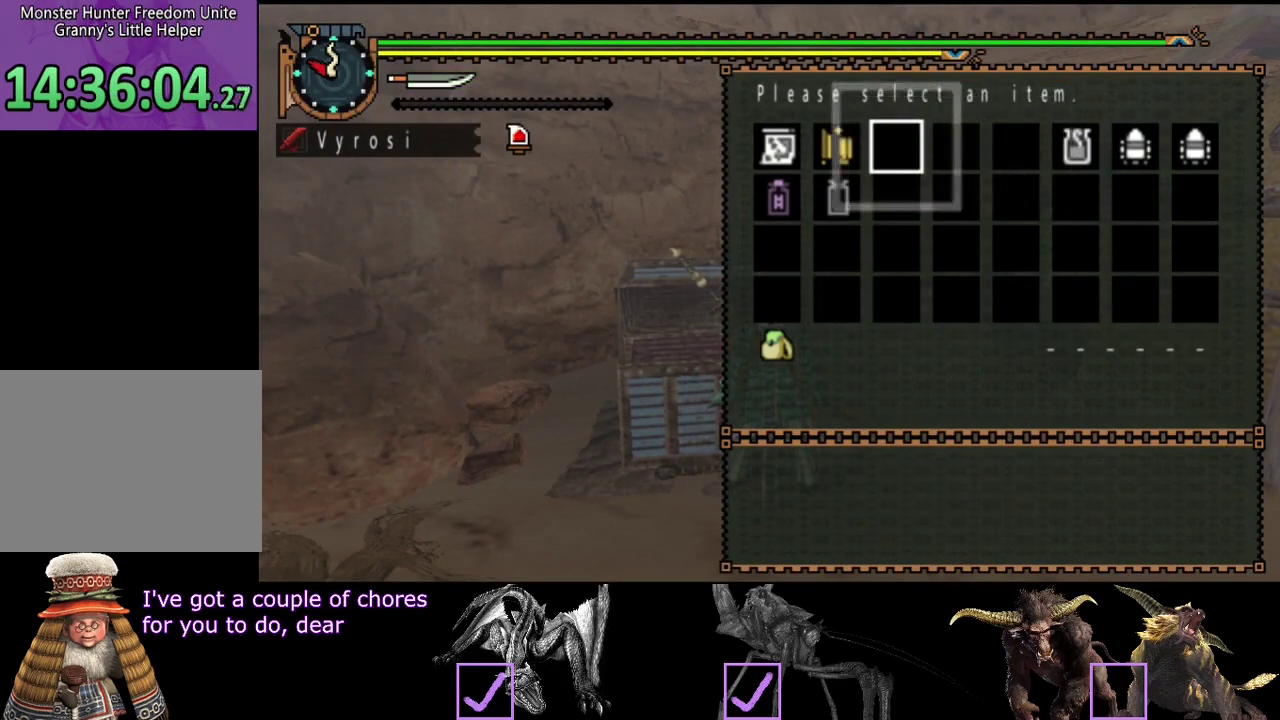
{"buttons": [], "left_stick": "center", "right_stick": "center", "events": [[217, "DPAD_RIGHT", "up"], [350, "DPAD_RIGHT", "down"], [450, "DPAD_RIGHT", "up"]]}
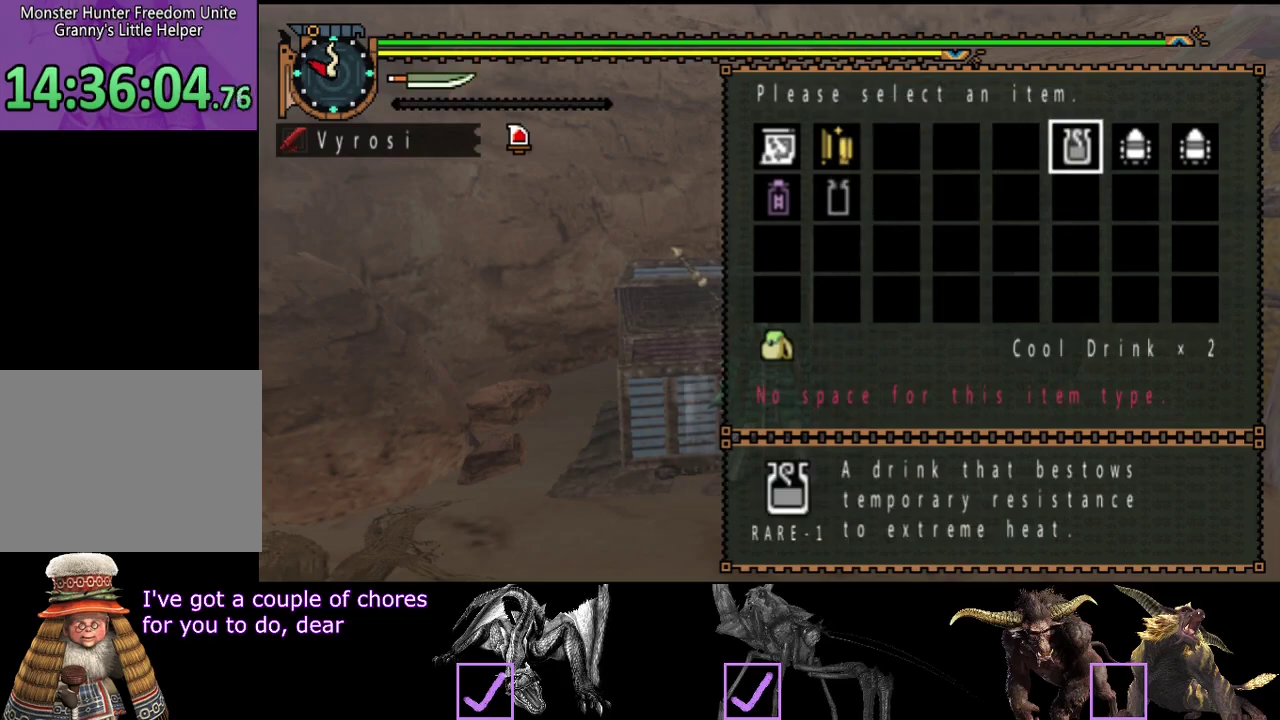
{"buttons": ["R2"], "left_stick": "down-right", "right_stick": "center", "events": [[317, "CIRCLE", "down"], [383, "CIRCLE", "up"], [417, "left_stick", "down-right"], [483, "R2", "down"]]}
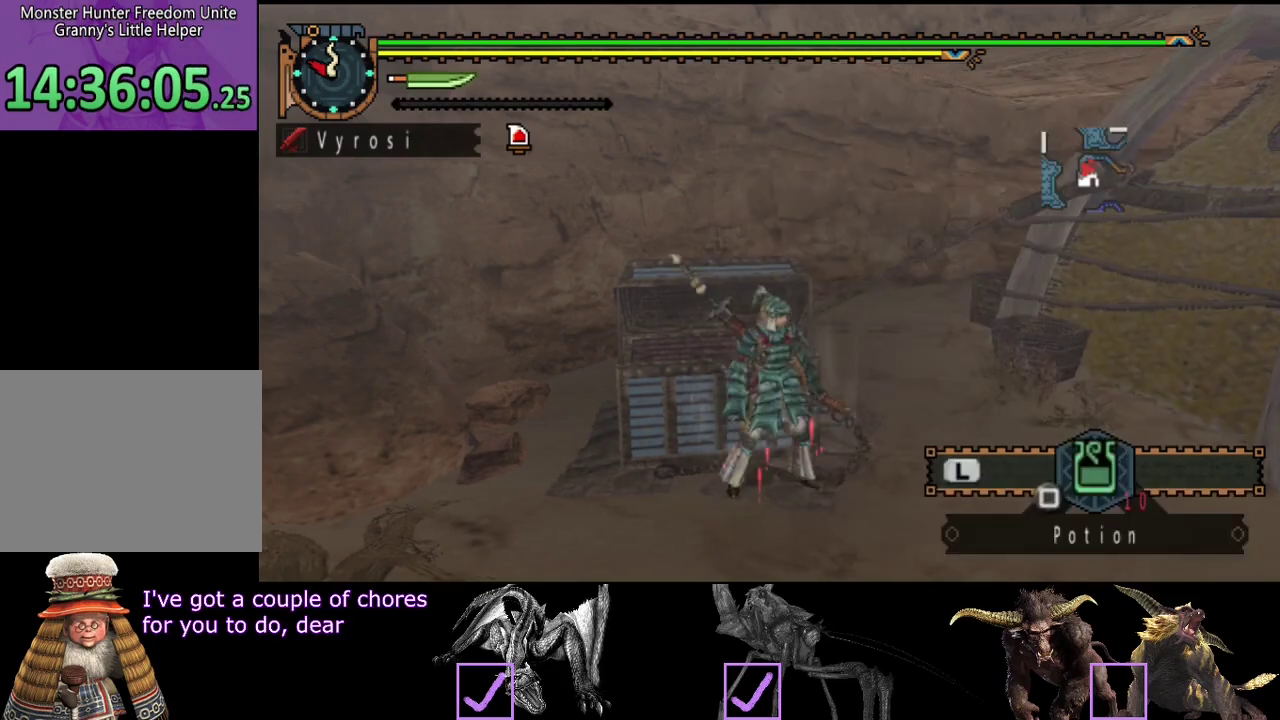
{"buttons": ["L2", "R2"], "left_stick": "right", "right_stick": "right", "events": [[50, "L2", "down"], [83, "left_stick", "right"], [150, "right_stick", "right"]]}
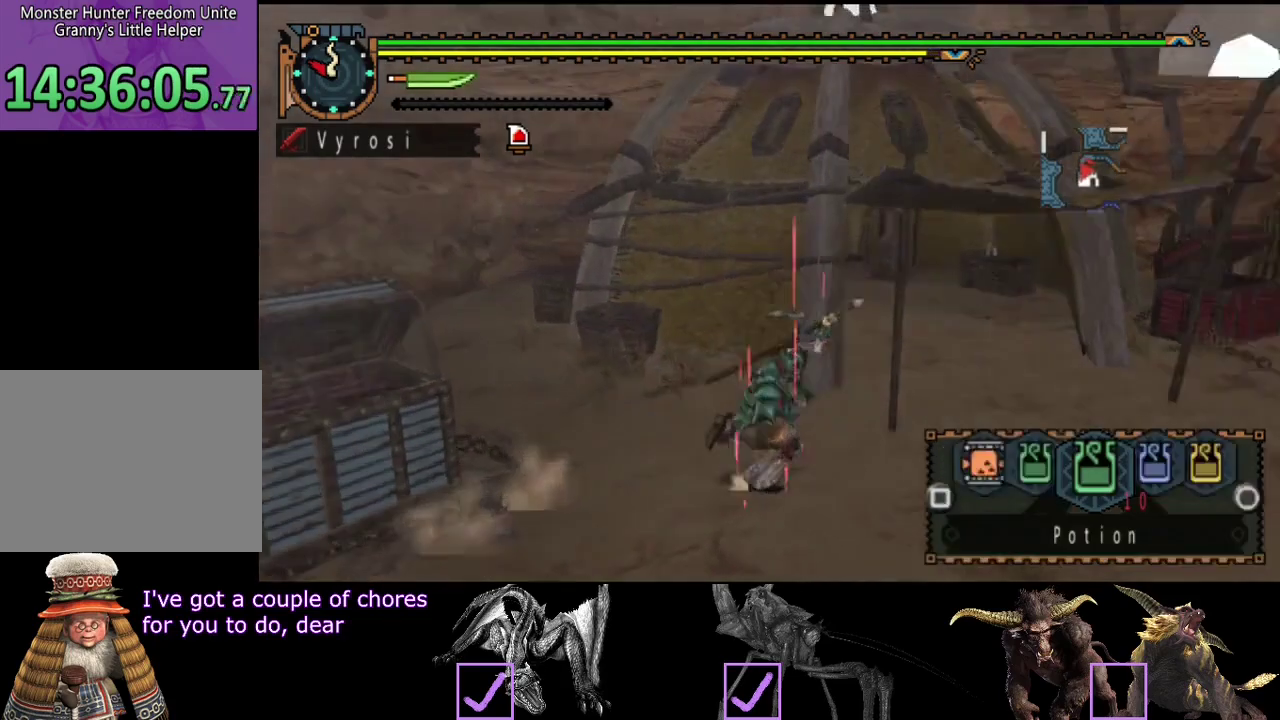
{"buttons": ["SQUARE", "L2", "R2"], "left_stick": "up", "right_stick": "center"}
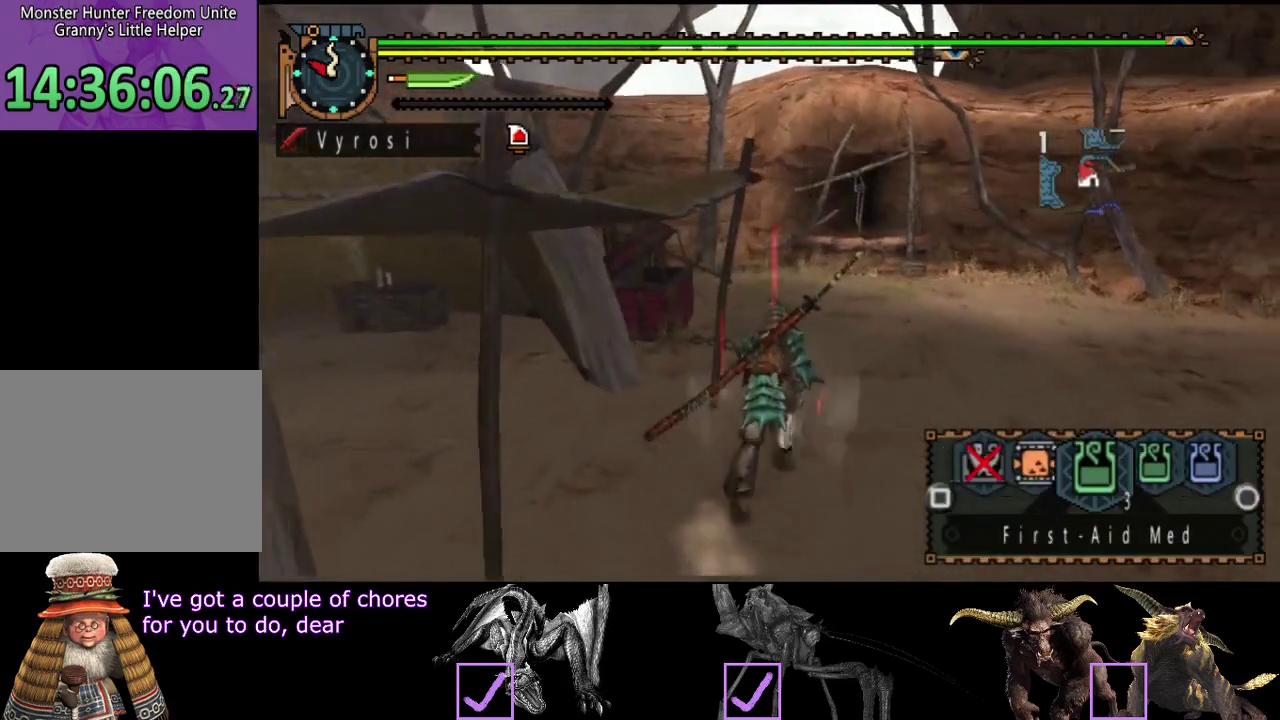
{"buttons": ["L2", "R2"], "left_stick": "up", "right_stick": "center"}
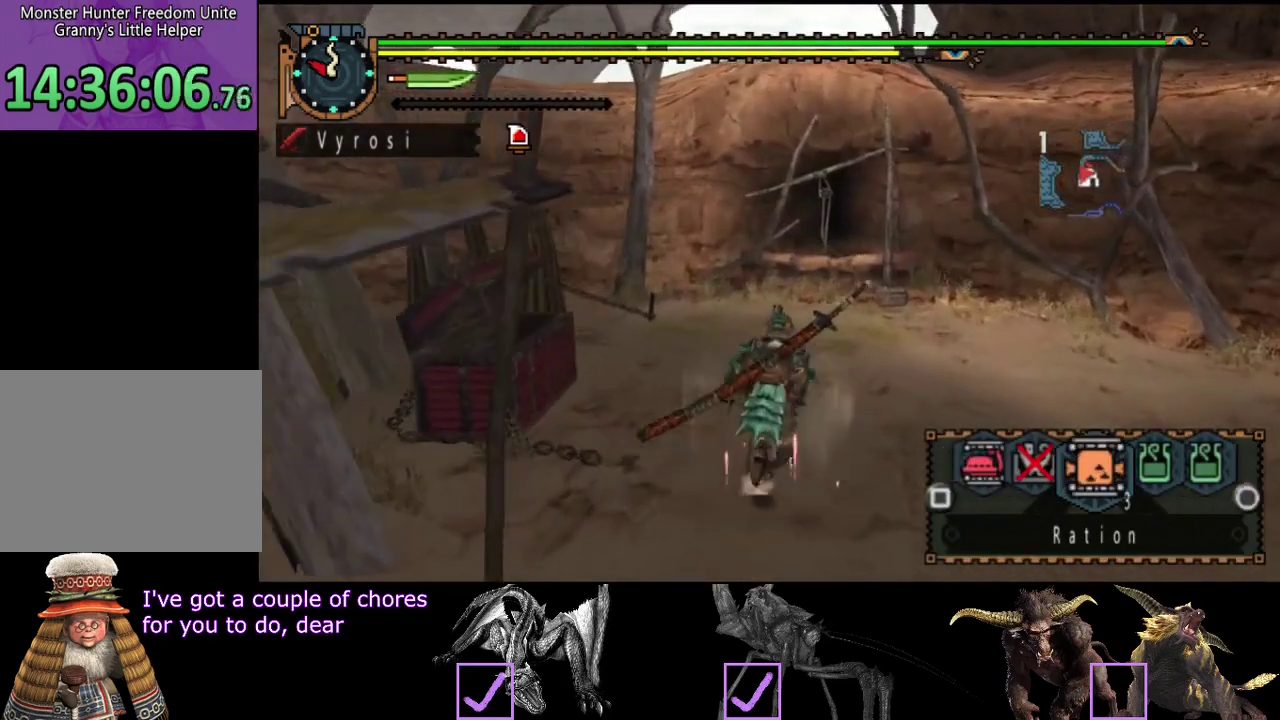
{"buttons": ["R2"], "left_stick": "up", "right_stick": "center", "events": [[50, "L2", "up"]]}
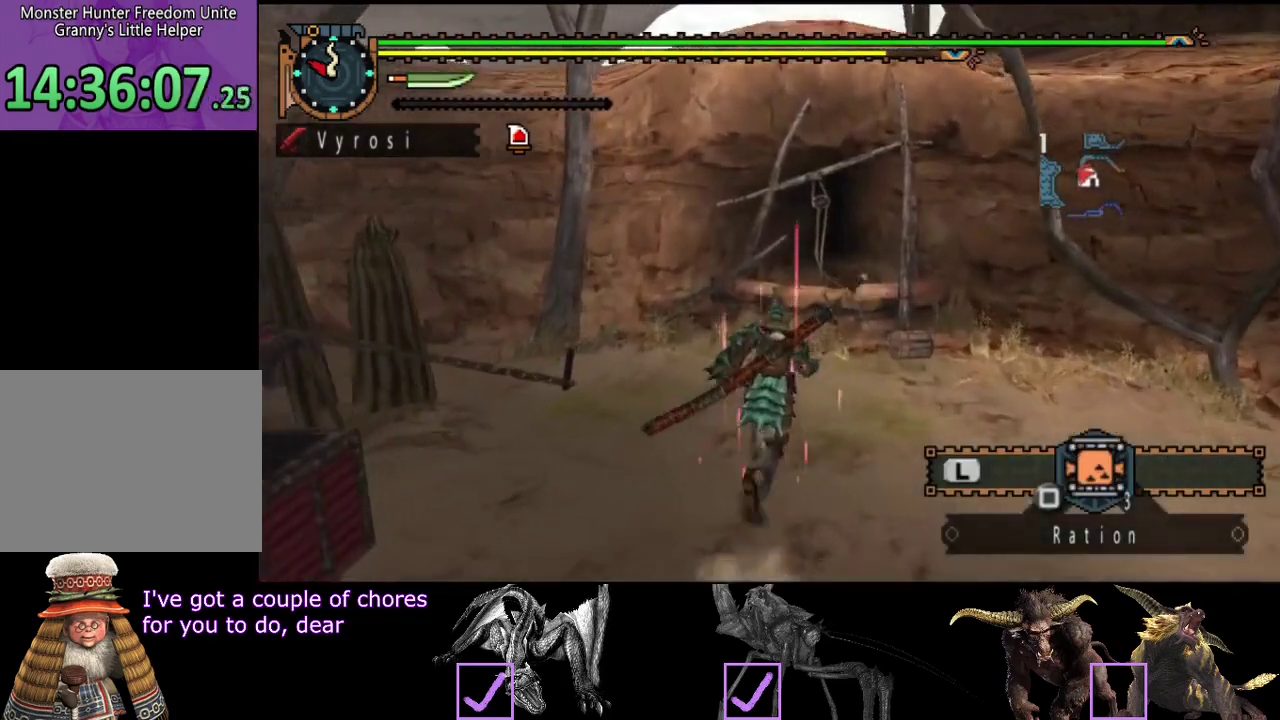
{"buttons": ["CIRCLE", "R2"], "left_stick": "up", "right_stick": "center", "events": [[483, "CIRCLE", "down"]]}
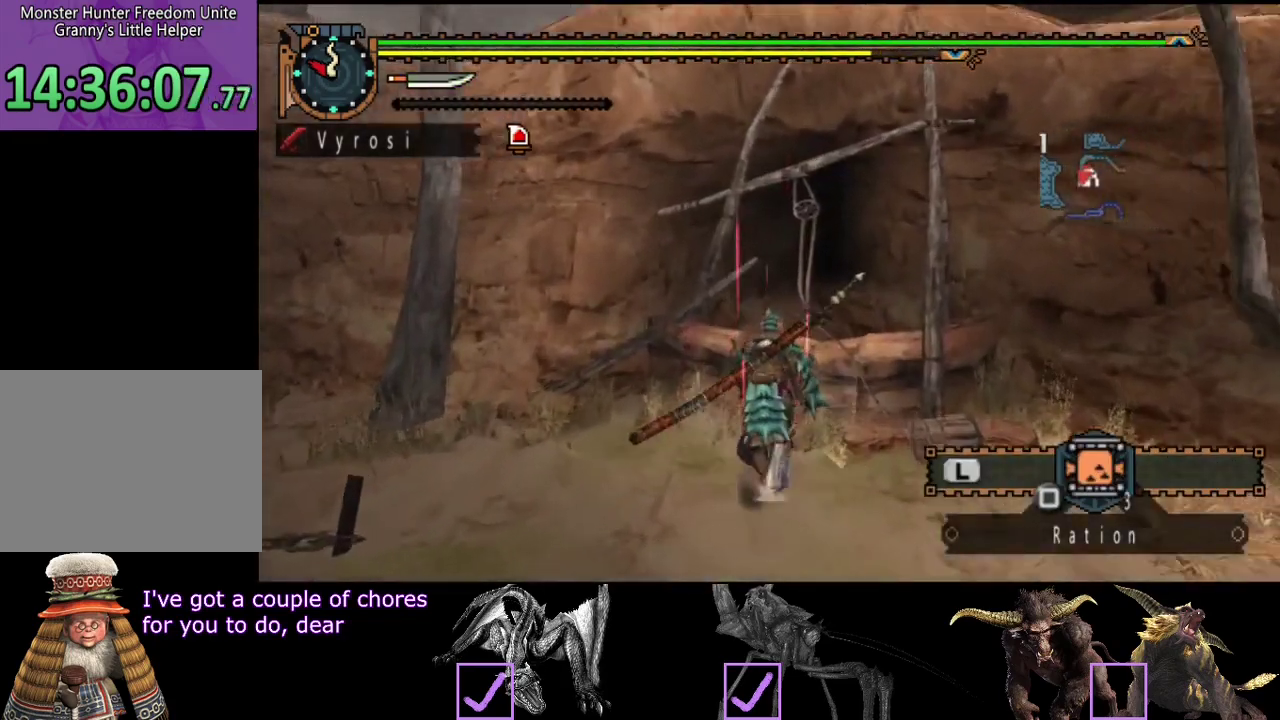
{"buttons": [], "left_stick": "up", "right_stick": "center", "events": [[33, "CIRCLE", "up"], [100, "CIRCLE", "down"], [167, "CIRCLE", "up"], [200, "R2", "up"]]}
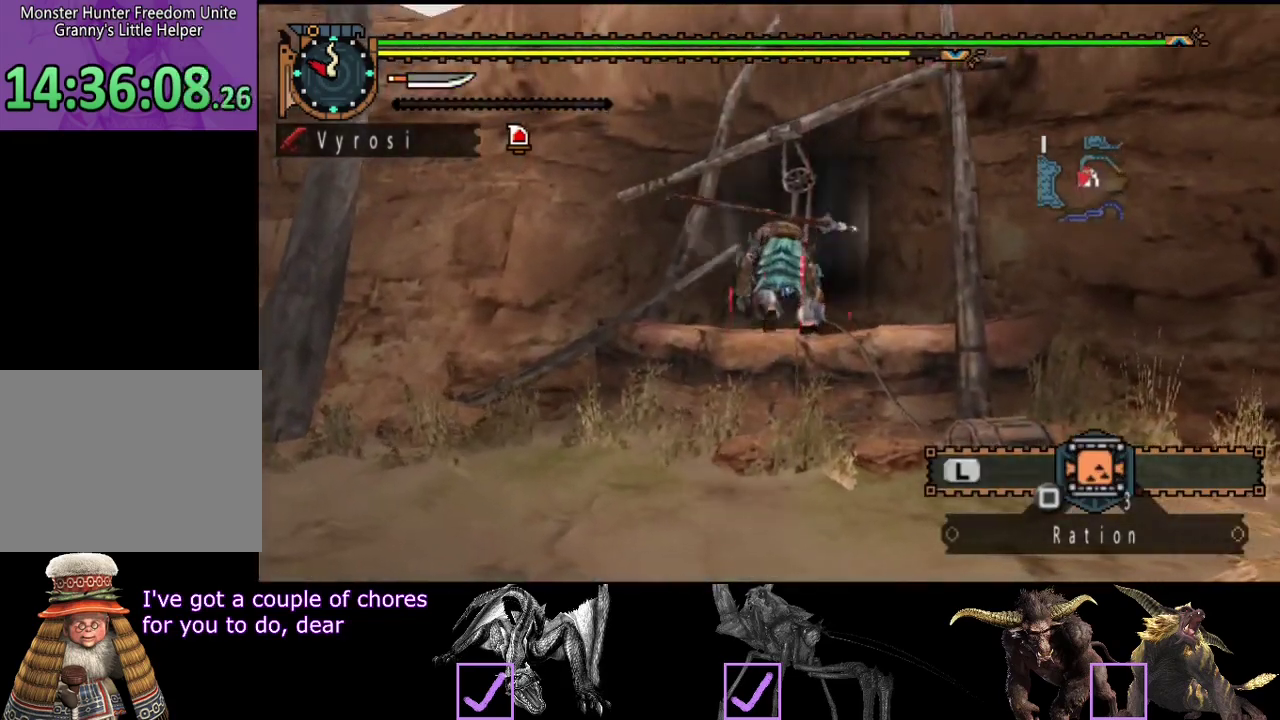
{"buttons": [], "left_stick": "up", "right_stick": "center", "events": []}
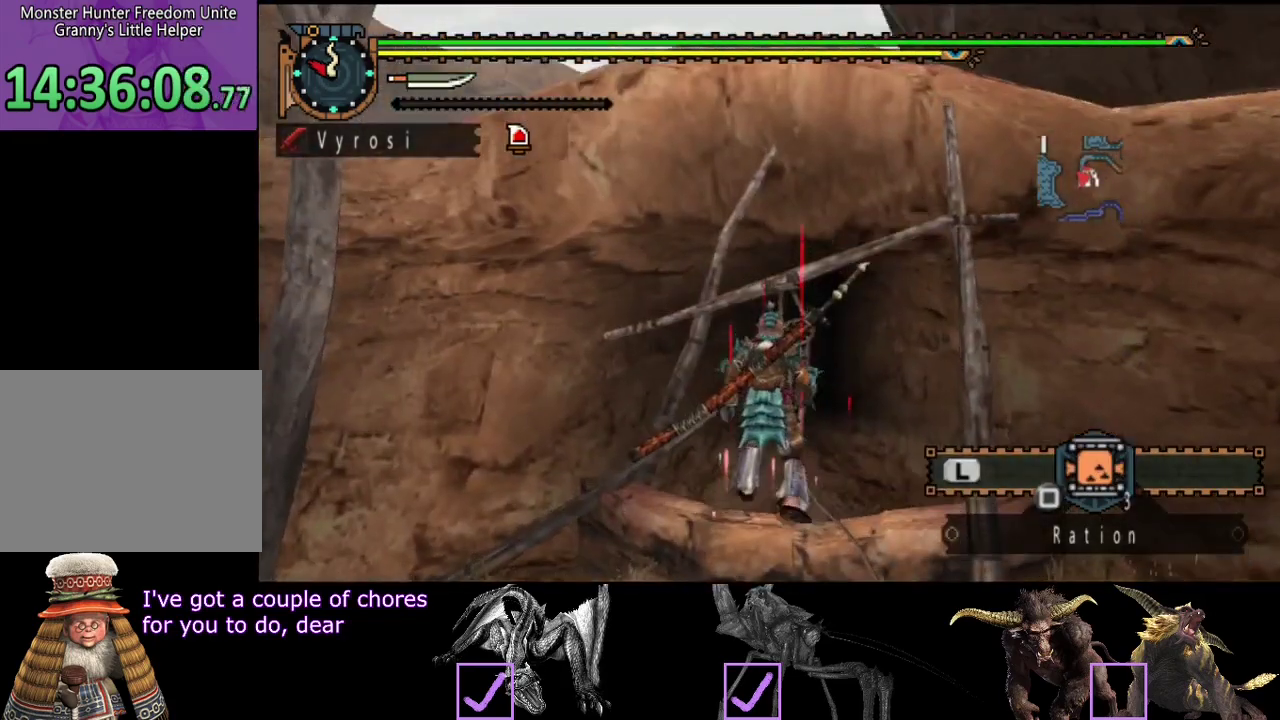
{"buttons": [], "left_stick": "right", "right_stick": "center", "events": [[133, "left_stick", "center"], [317, "left_stick", "right"]]}
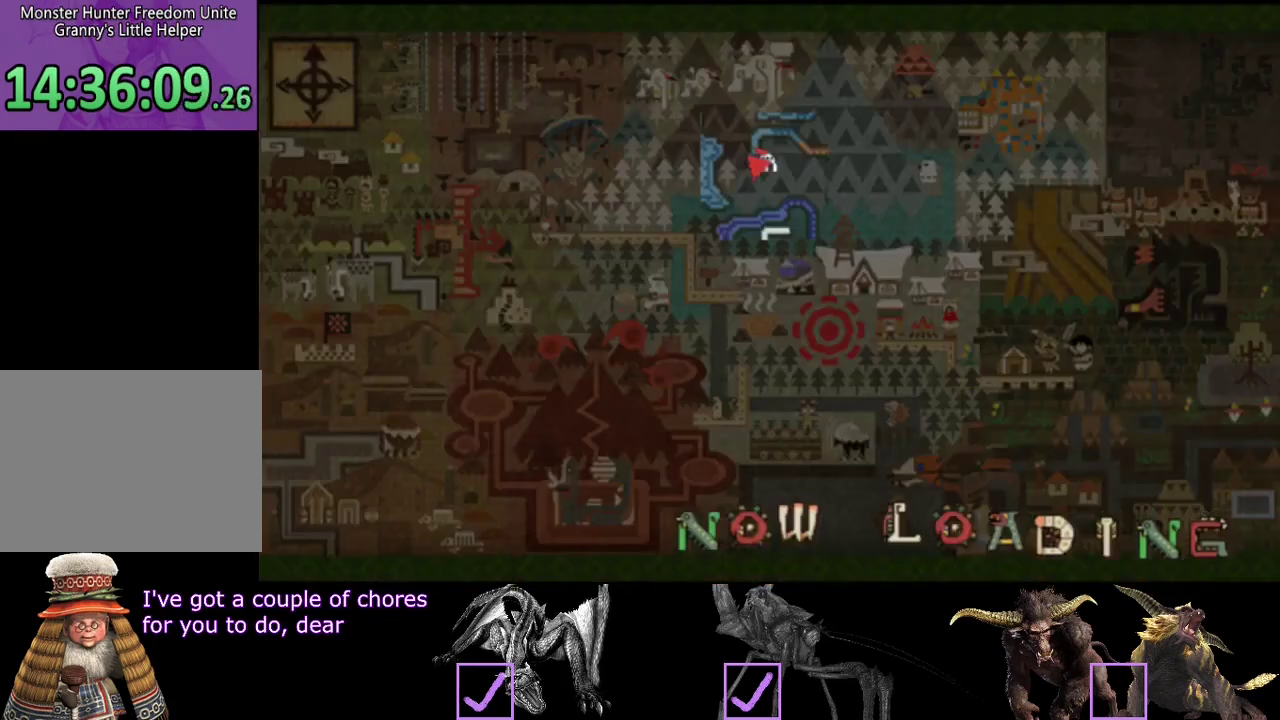
{"buttons": [], "left_stick": "right", "right_stick": "center", "events": []}
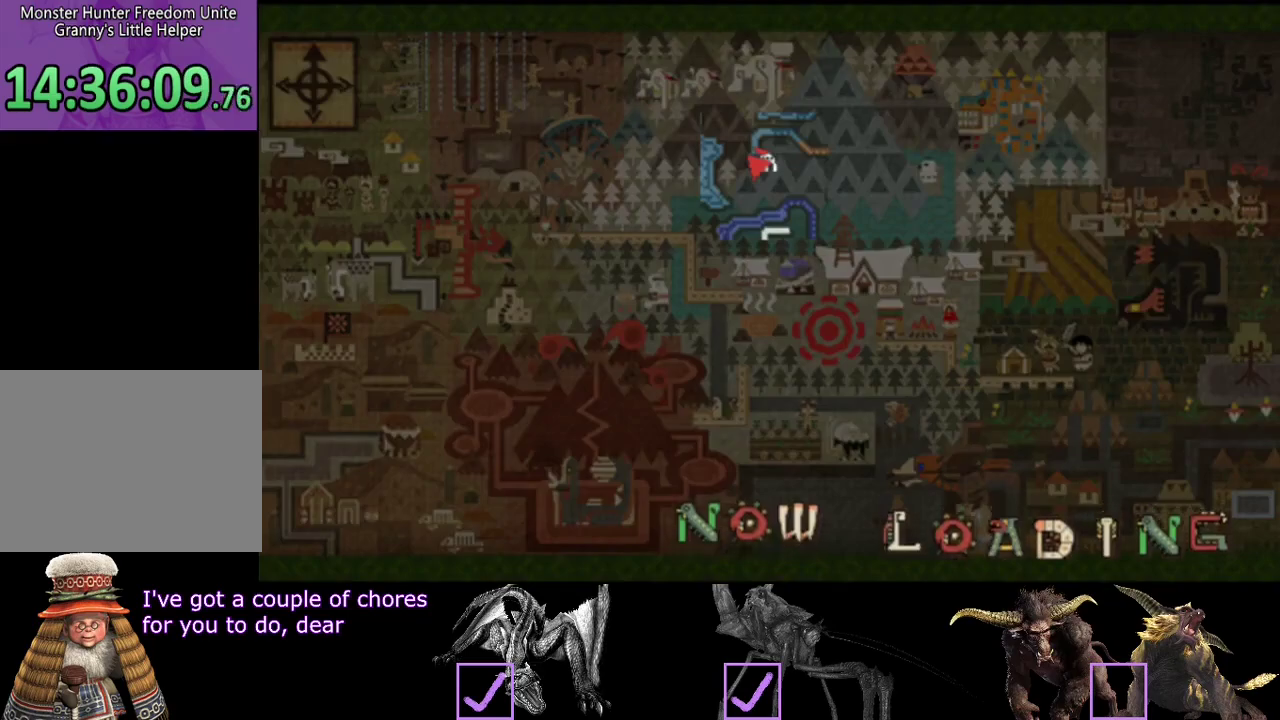
{"buttons": ["L2"], "left_stick": "up-right", "right_stick": "center", "events": [[283, "L2", "down"], [383, "L2", "up"], [450, "L2", "down"], [483, "left_stick", "up-right"]]}
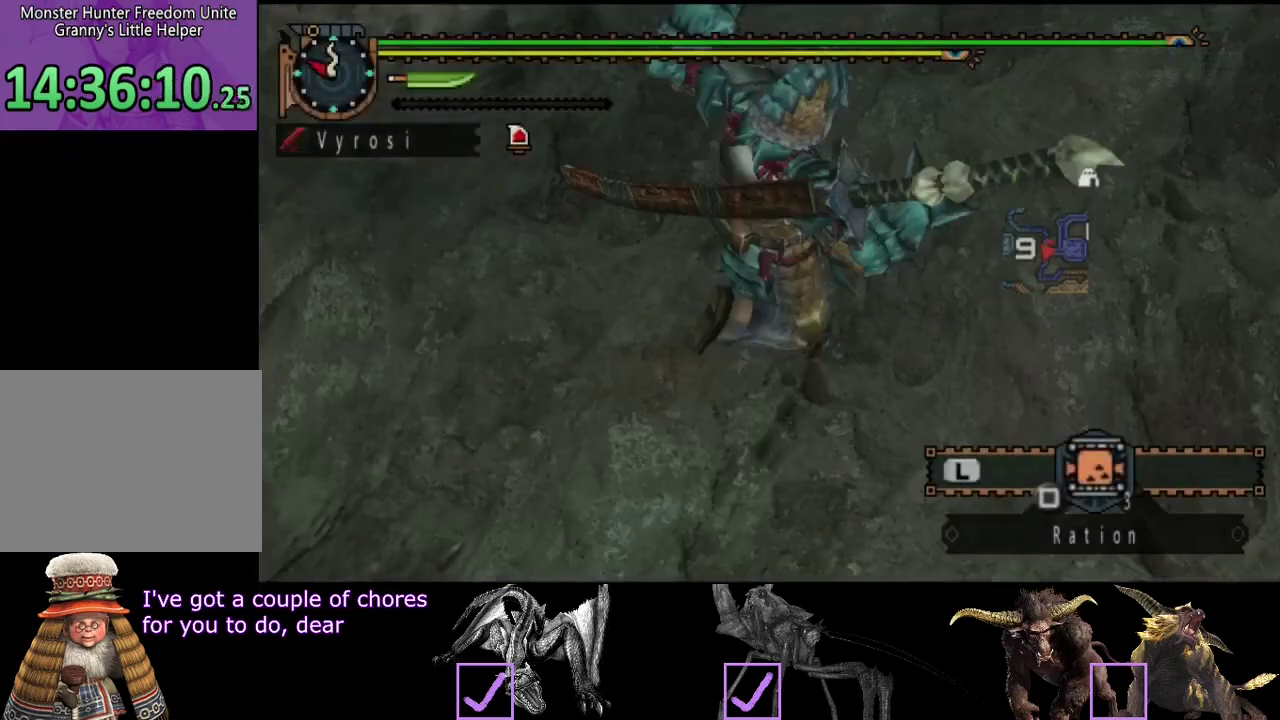
{"buttons": ["L2", "R2"], "left_stick": "up", "right_stick": "center", "events": [[233, "left_stick", "up"], [433, "R2", "down"]]}
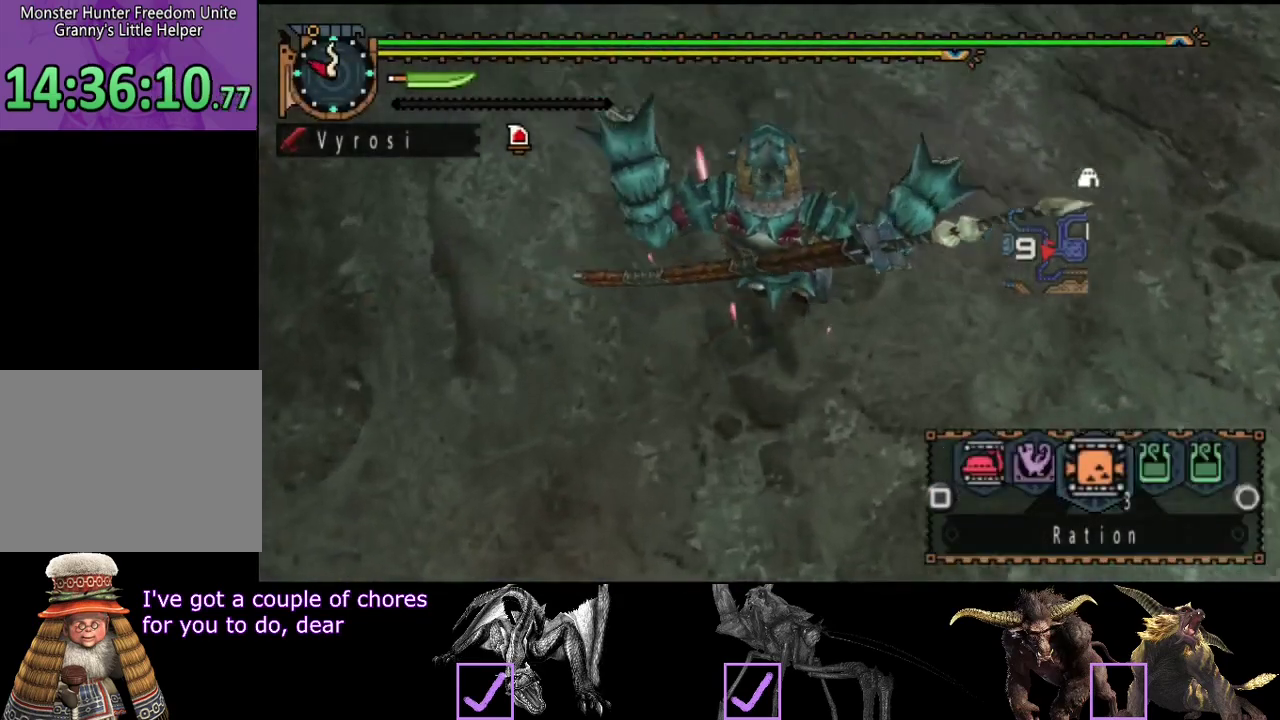
{"buttons": ["L2", "R2"], "left_stick": "up", "right_stick": "center", "events": []}
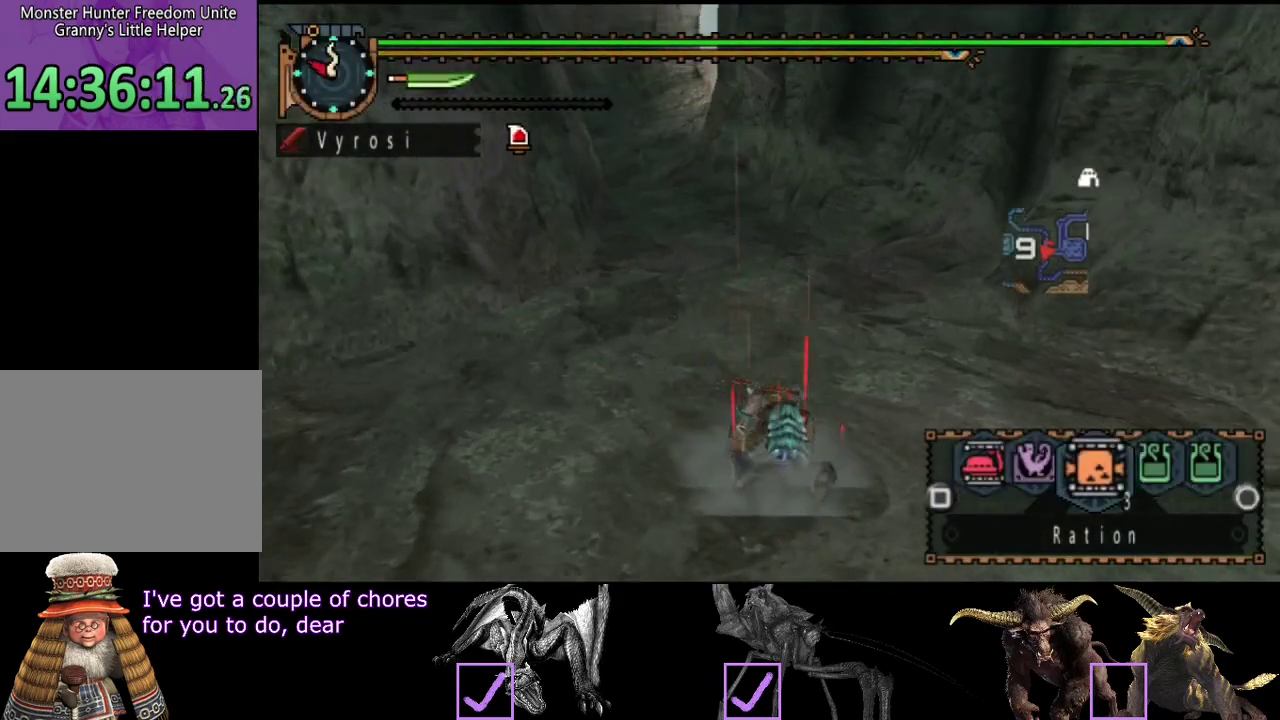
{"buttons": ["L2", "R2"], "left_stick": "up", "right_stick": "center", "events": []}
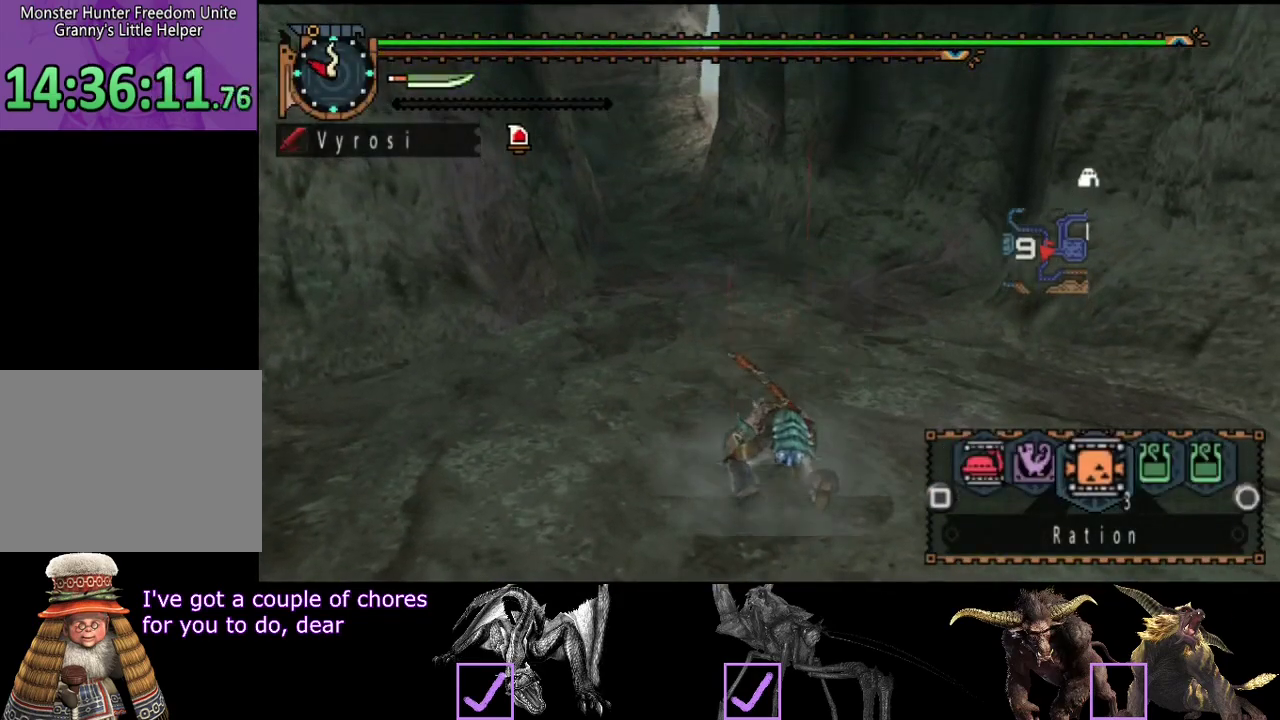
{"buttons": ["R2"], "left_stick": "up", "right_stick": "center", "events": [[450, "L2", "up"]]}
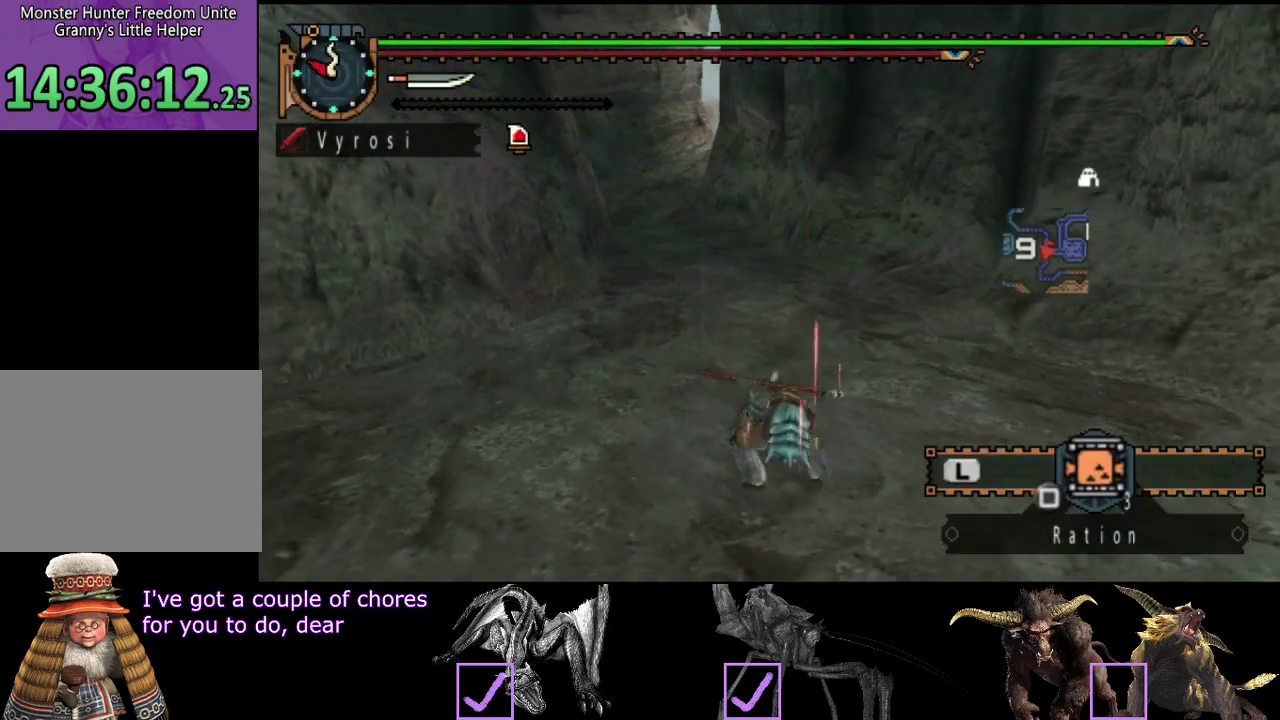
{"buttons": ["R2"], "left_stick": "up", "right_stick": "center", "events": []}